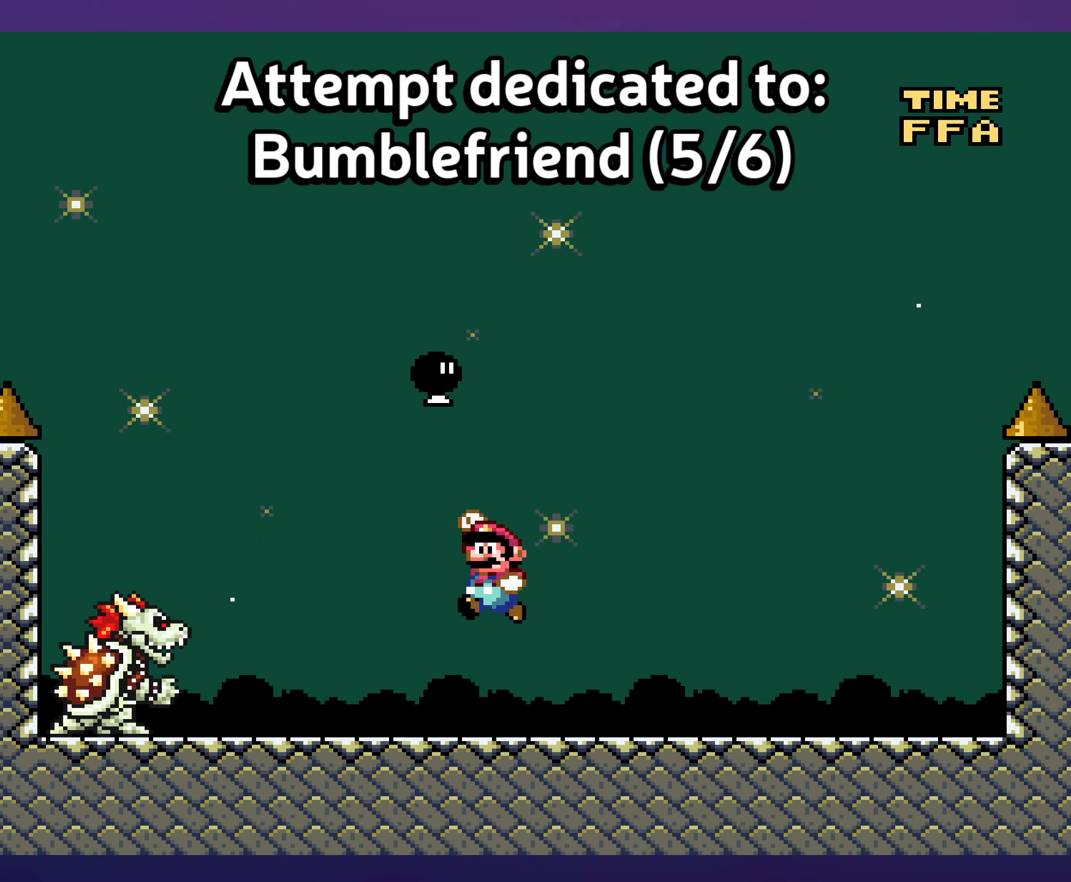
Gameplay with a controller (Nintendo layout); each line is a JSON object with the inputs held at the frame after it. "events" lists button and stick changes between this image and that frame as [ms after this image, input, new state], when the widget could be followed in between. Not read: L3 R3.
{"buttons": ["Y"], "events": [[50, "B", "up"], [50, "DPAD_RIGHT", "down"], [317, "DPAD_UP", "down"], [333, "DPAD_RIGHT", "up"], [350, "DPAD_LEFT", "down"], [350, "DPAD_UP", "up"], [467, "DPAD_LEFT", "up"]]}
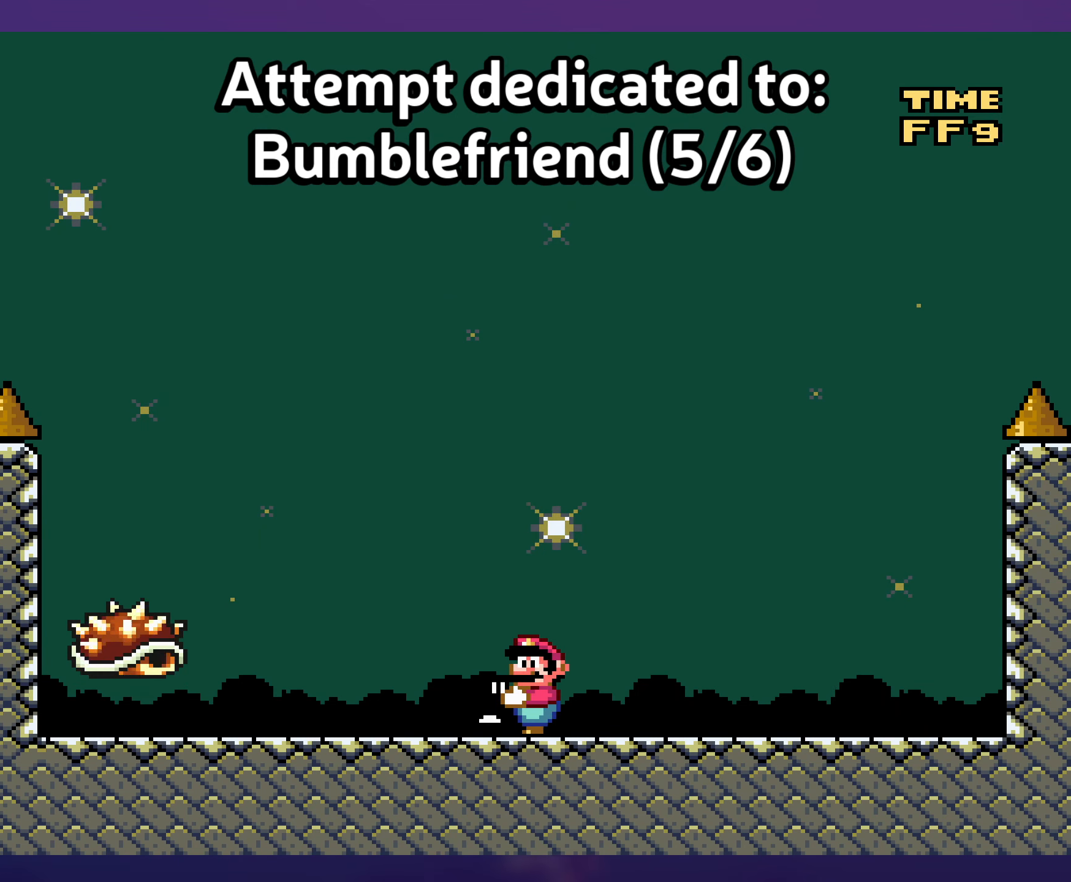
{"buttons": ["B", "Y"], "events": [[200, "B", "down"], [233, "DPAD_LEFT", "down"], [350, "B", "up"], [450, "B", "down"], [483, "DPAD_LEFT", "up"]]}
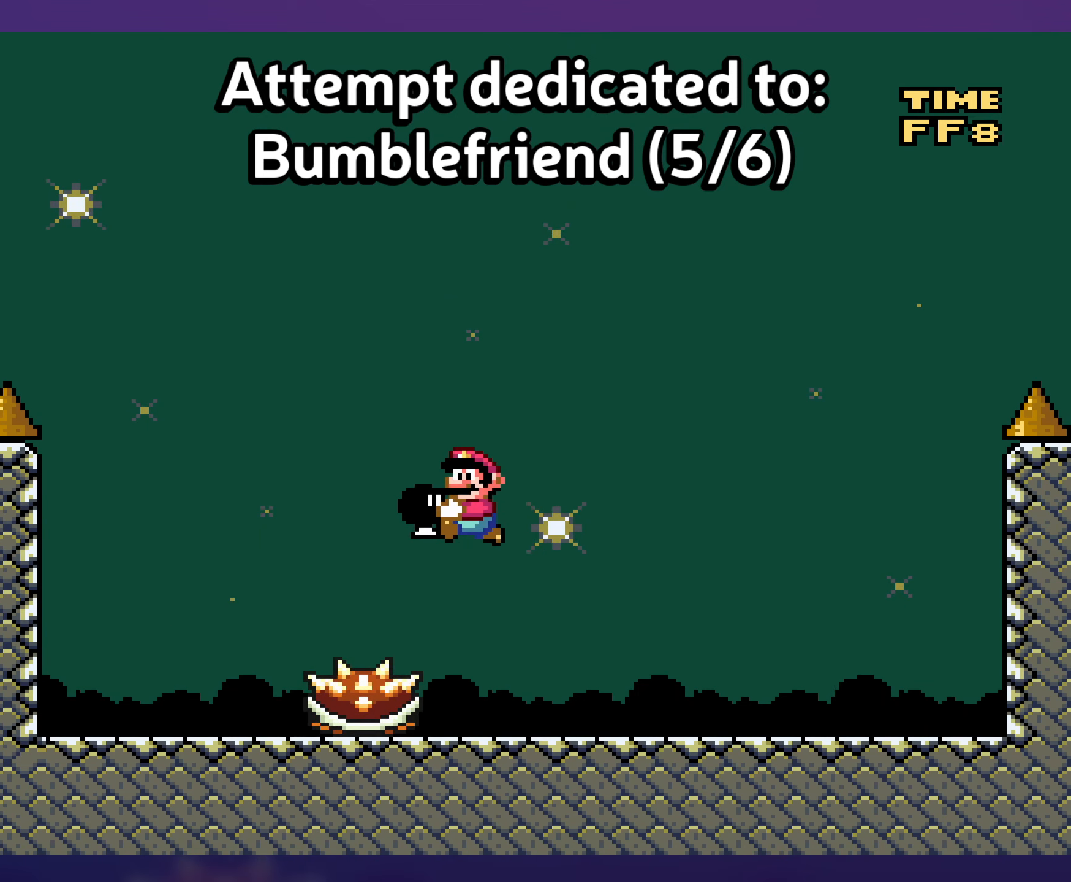
{"buttons": ["Y", "DPAD_RIGHT"], "events": [[67, "B", "up"], [150, "DPAD_RIGHT", "down"]]}
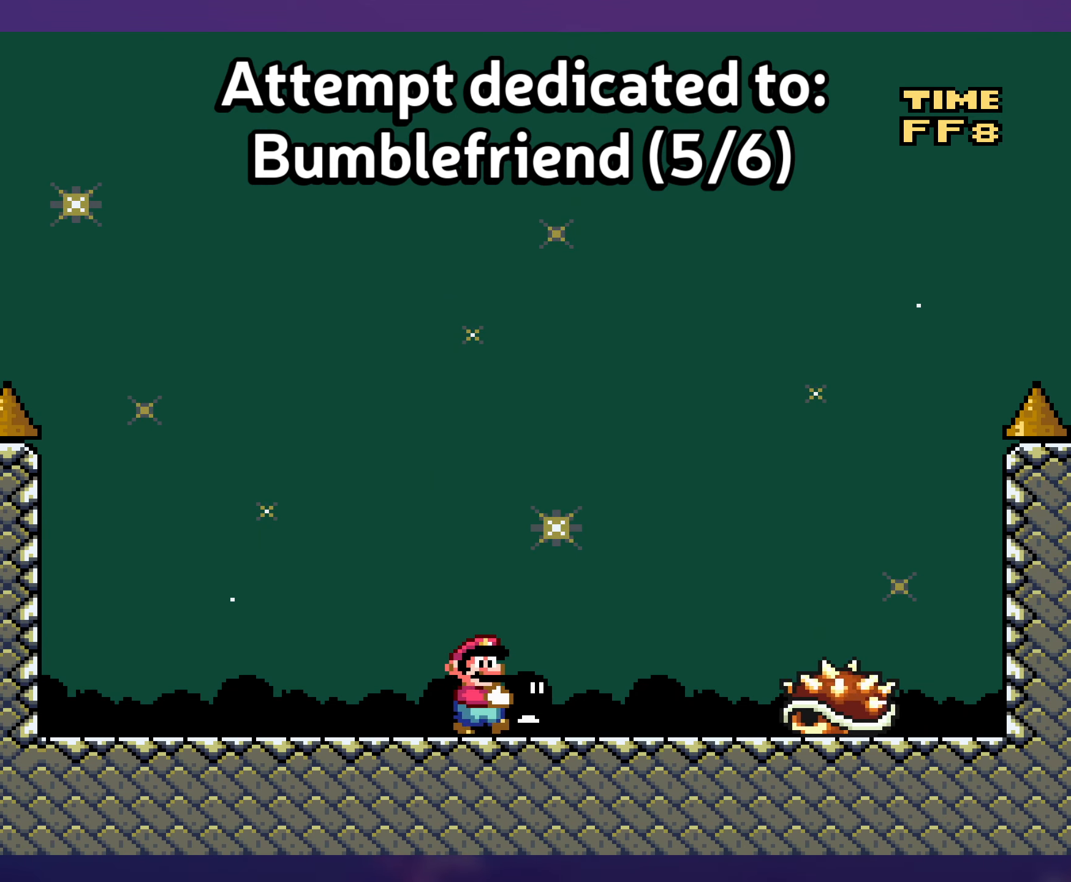
{"buttons": ["B", "Y", "DPAD_LEFT"], "events": [[83, "B", "down"], [200, "B", "up"], [283, "B", "down"], [400, "DPAD_UP", "down"], [417, "DPAD_RIGHT", "up"], [433, "DPAD_LEFT", "down"], [433, "DPAD_UP", "up"]]}
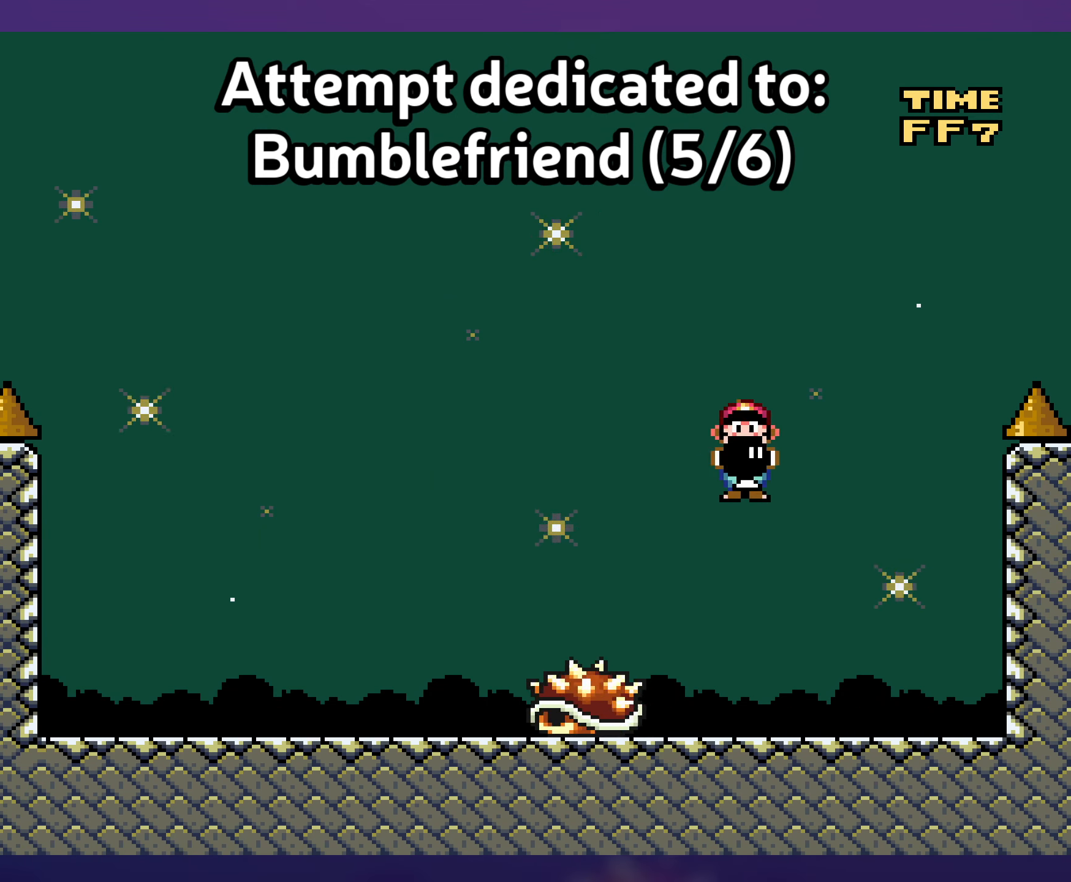
{"buttons": ["B", "Y", "DPAD_RIGHT"], "events": [[150, "Y", "up"], [233, "DPAD_UP", "down"], [250, "DPAD_LEFT", "up"], [250, "Y", "down"], [267, "DPAD_RIGHT", "down"], [267, "DPAD_UP", "up"]]}
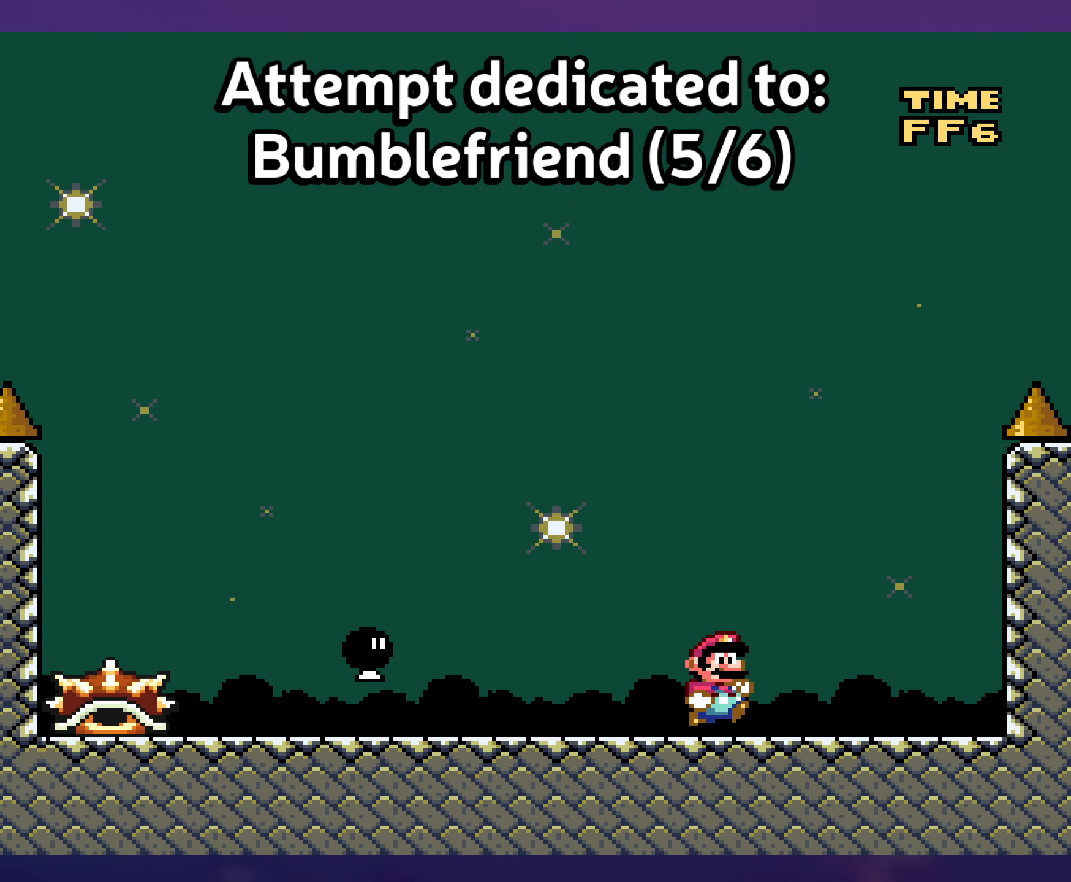
{"buttons": ["Y"], "events": [[267, "DPAD_RIGHT", "up"], [283, "DPAD_LEFT", "down"], [317, "B", "up"], [400, "DPAD_LEFT", "up"]]}
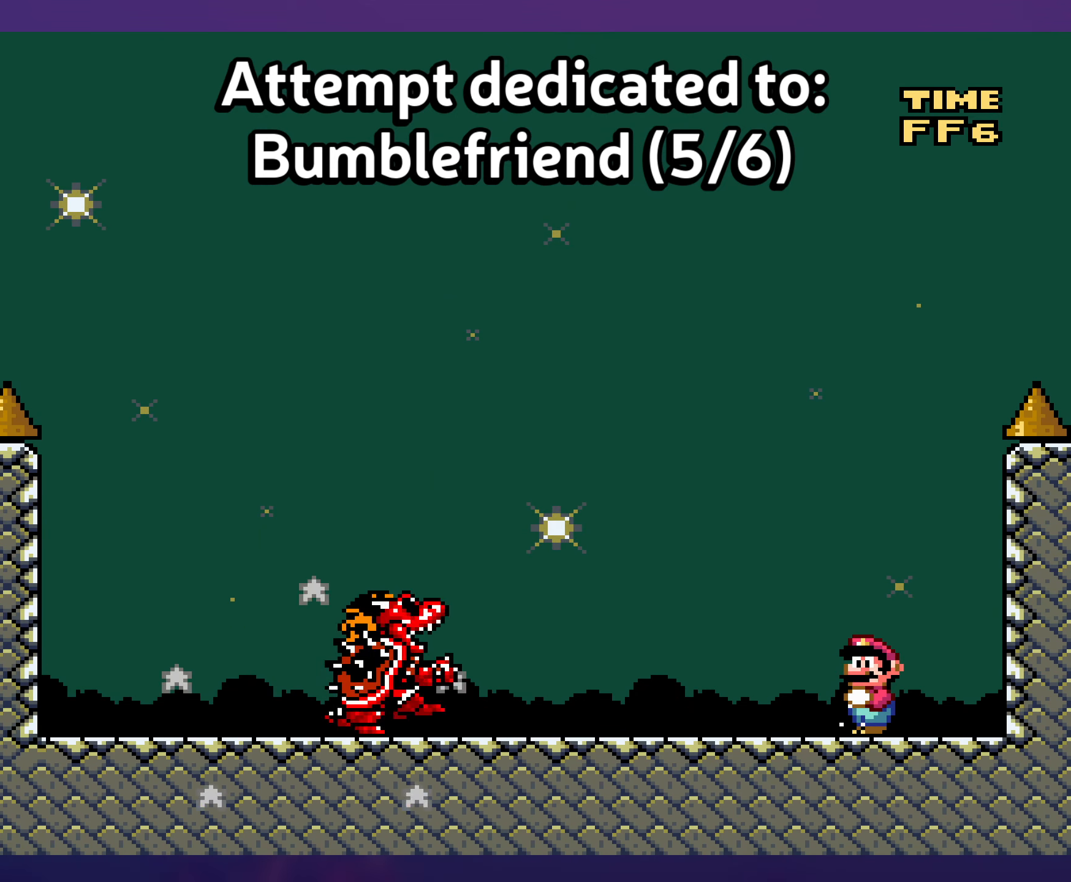
{"buttons": ["Y"], "events": []}
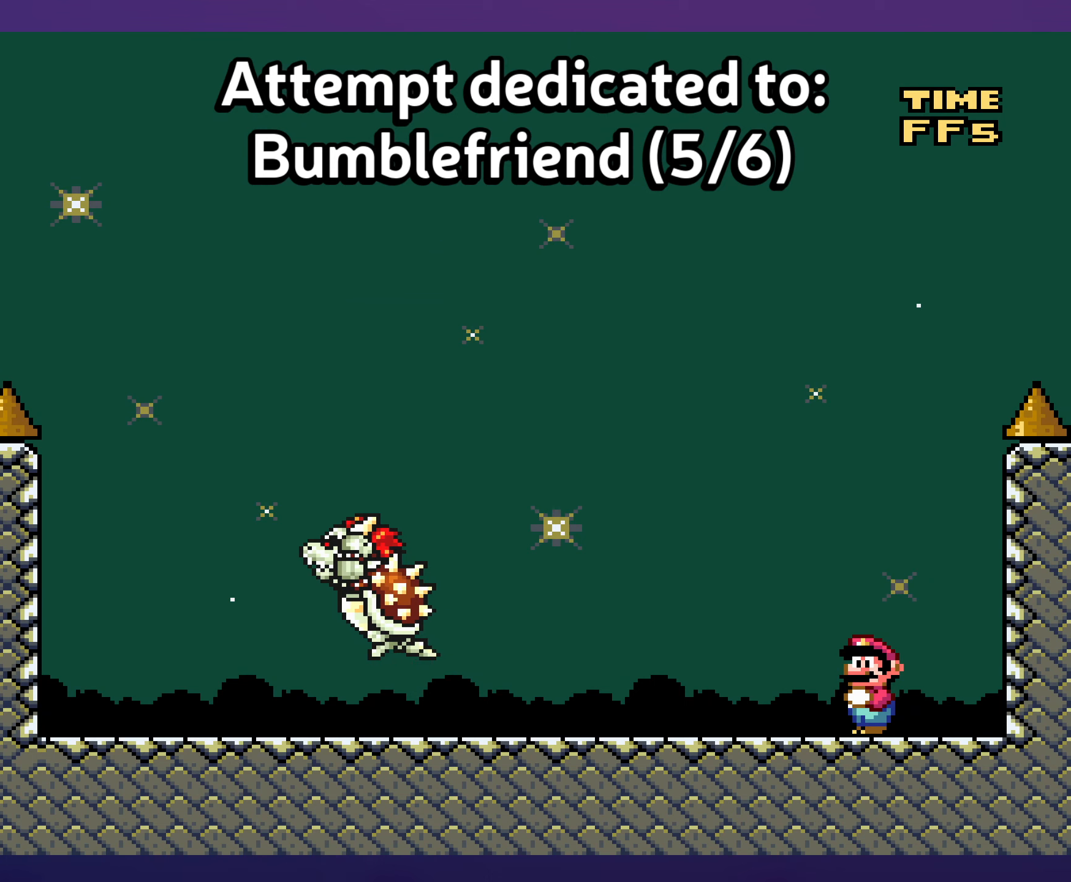
{"buttons": ["Y", "DPAD_LEFT"], "events": [[50, "DPAD_LEFT", "down"]]}
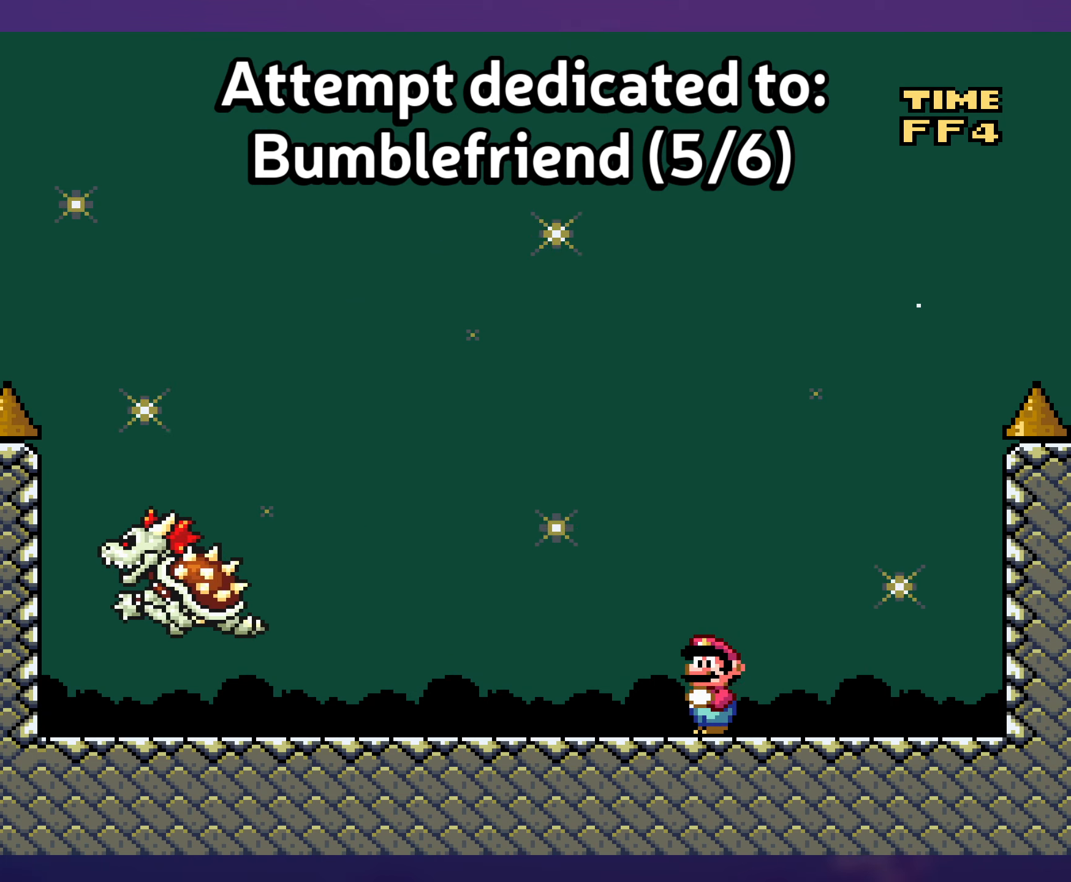
{"buttons": ["Y"], "events": [[117, "DPAD_LEFT", "up"], [250, "DPAD_RIGHT", "down"], [350, "DPAD_RIGHT", "up"]]}
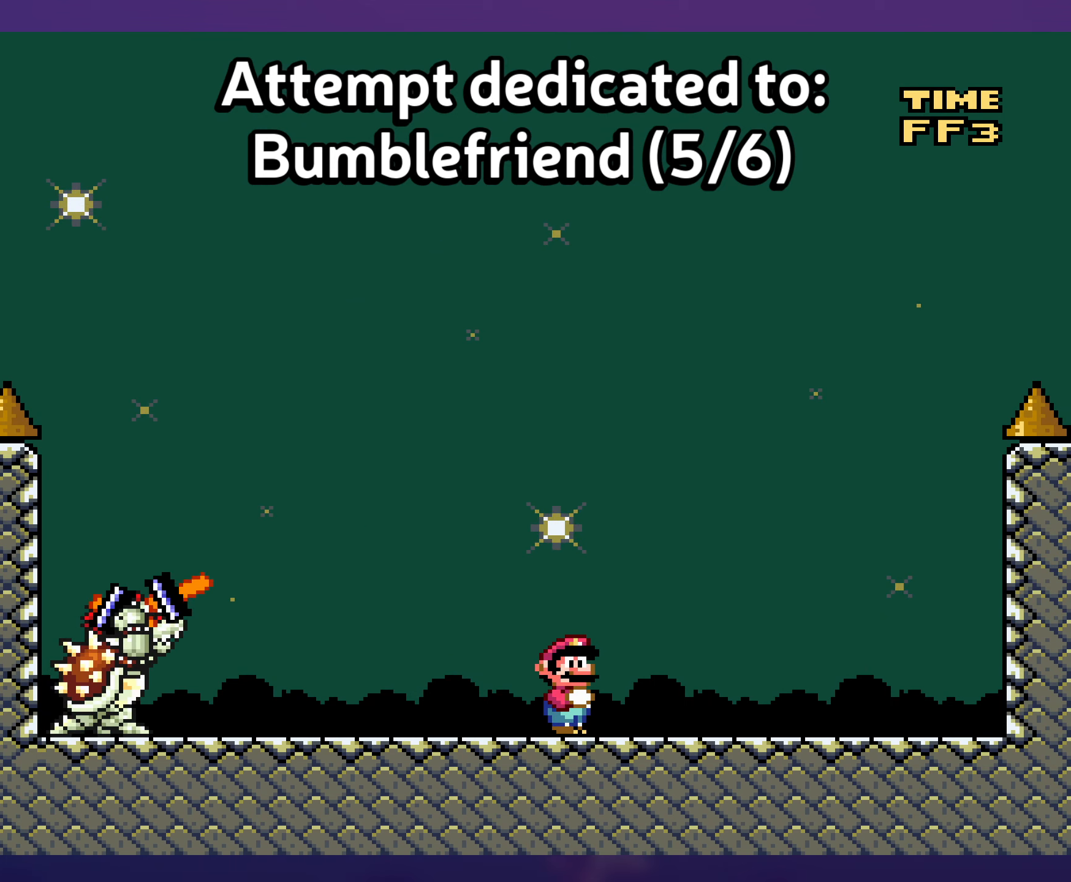
{"buttons": ["Y"], "events": []}
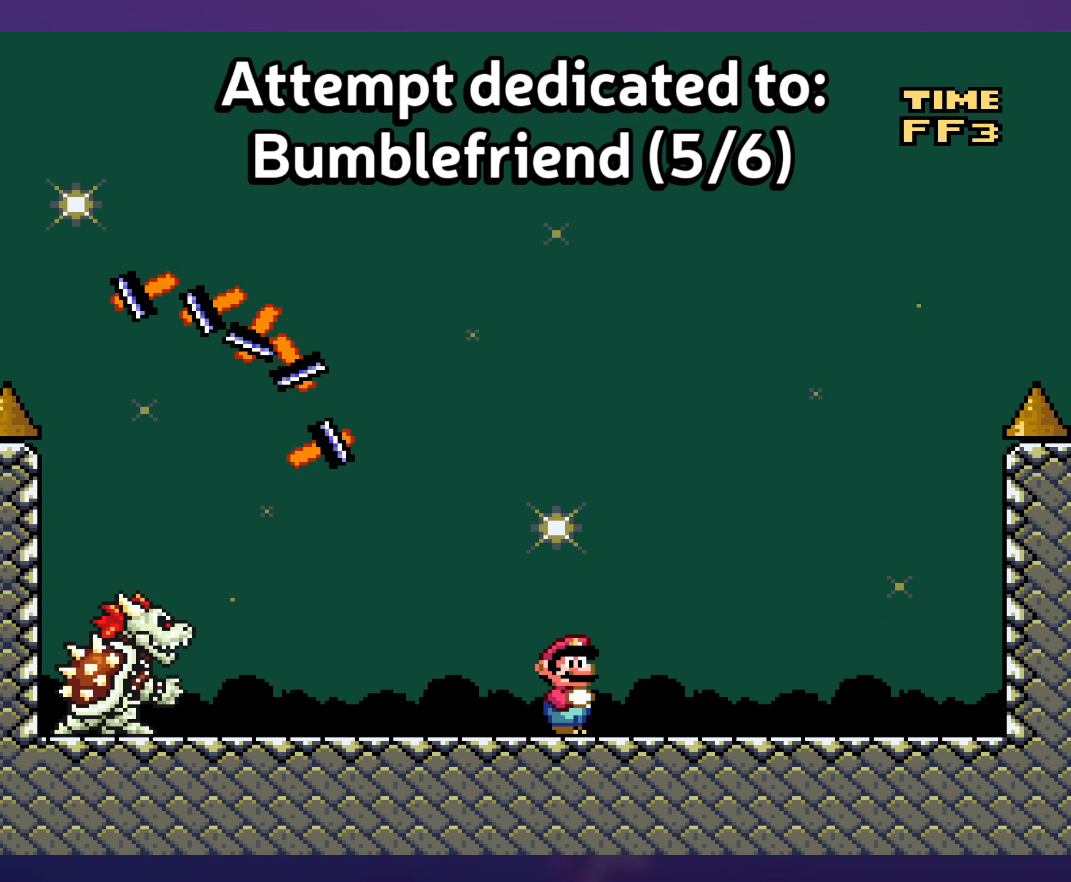
{"buttons": ["Y"], "events": []}
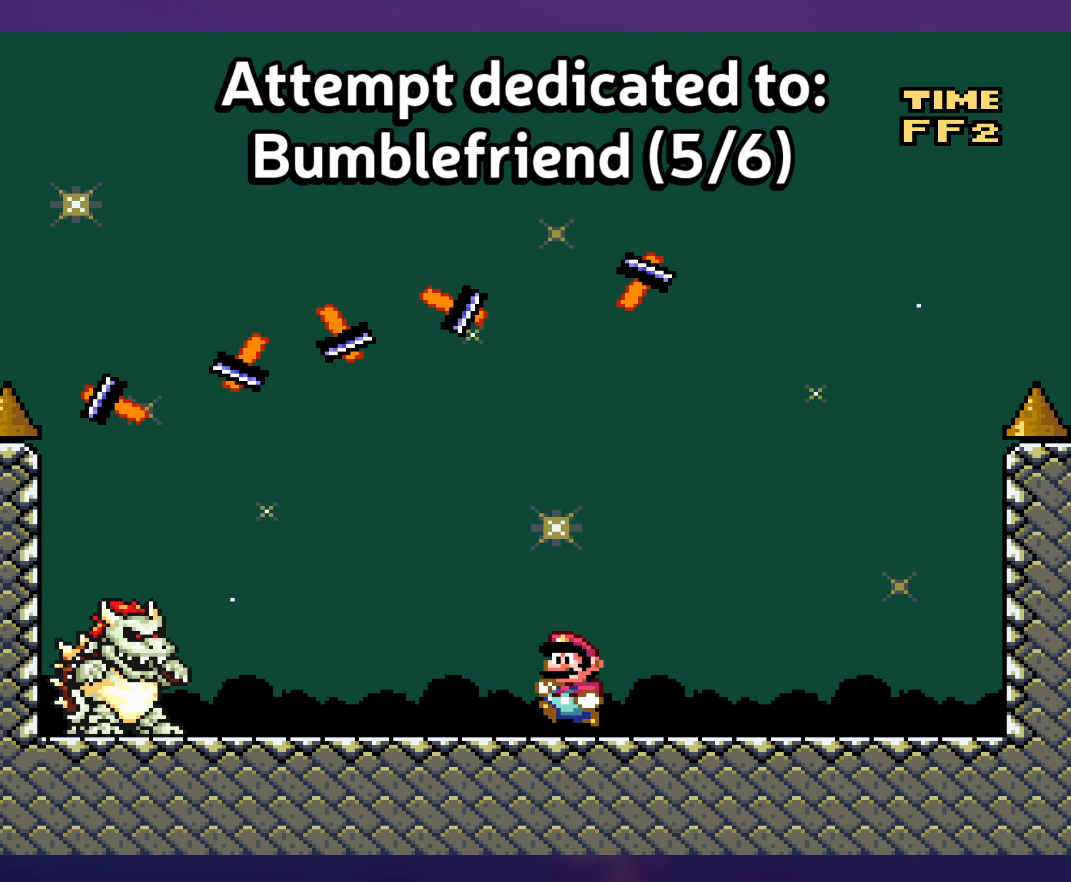
{"buttons": ["Y"], "events": [[17, "DPAD_LEFT", "down"], [134, "DPAD_LEFT", "up"], [350, "DPAD_LEFT", "down"], [450, "DPAD_LEFT", "up"]]}
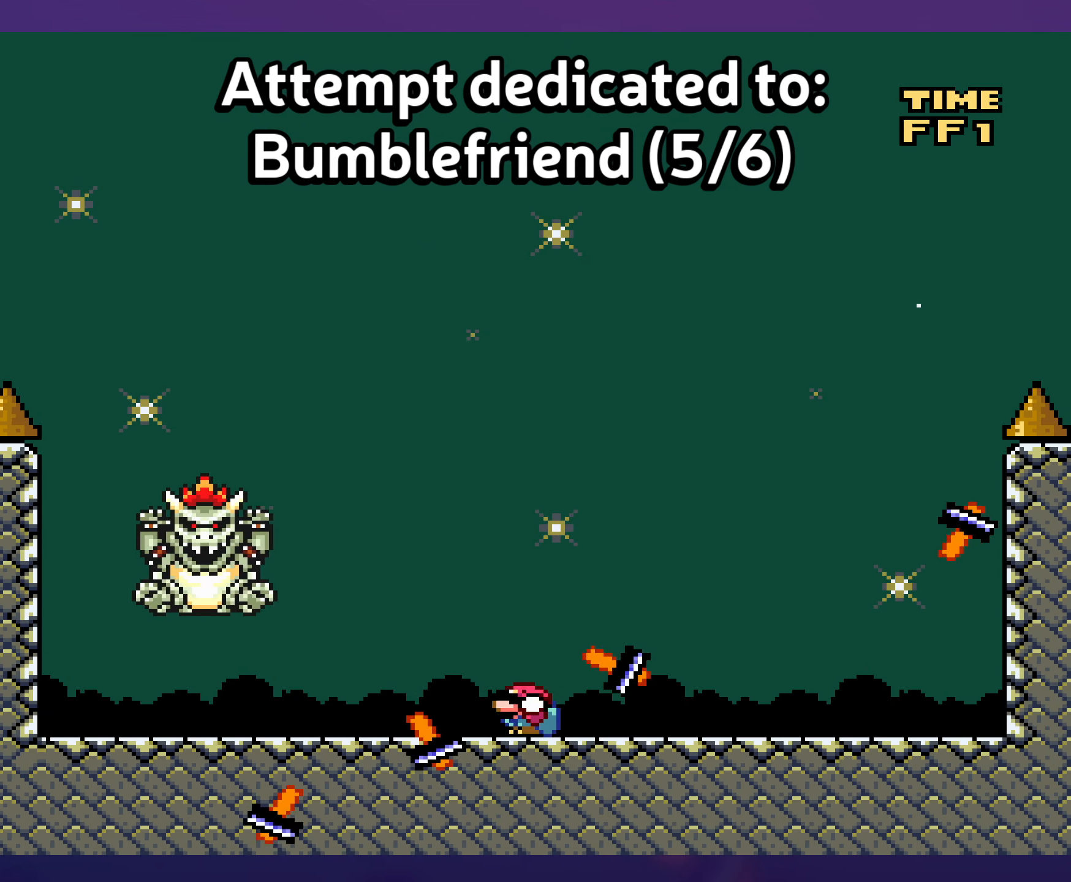
{"buttons": ["Y", "DPAD_LEFT"], "events": [[17, "DPAD_DOWN", "down"], [234, "DPAD_DOWN", "up"], [300, "DPAD_LEFT", "down"]]}
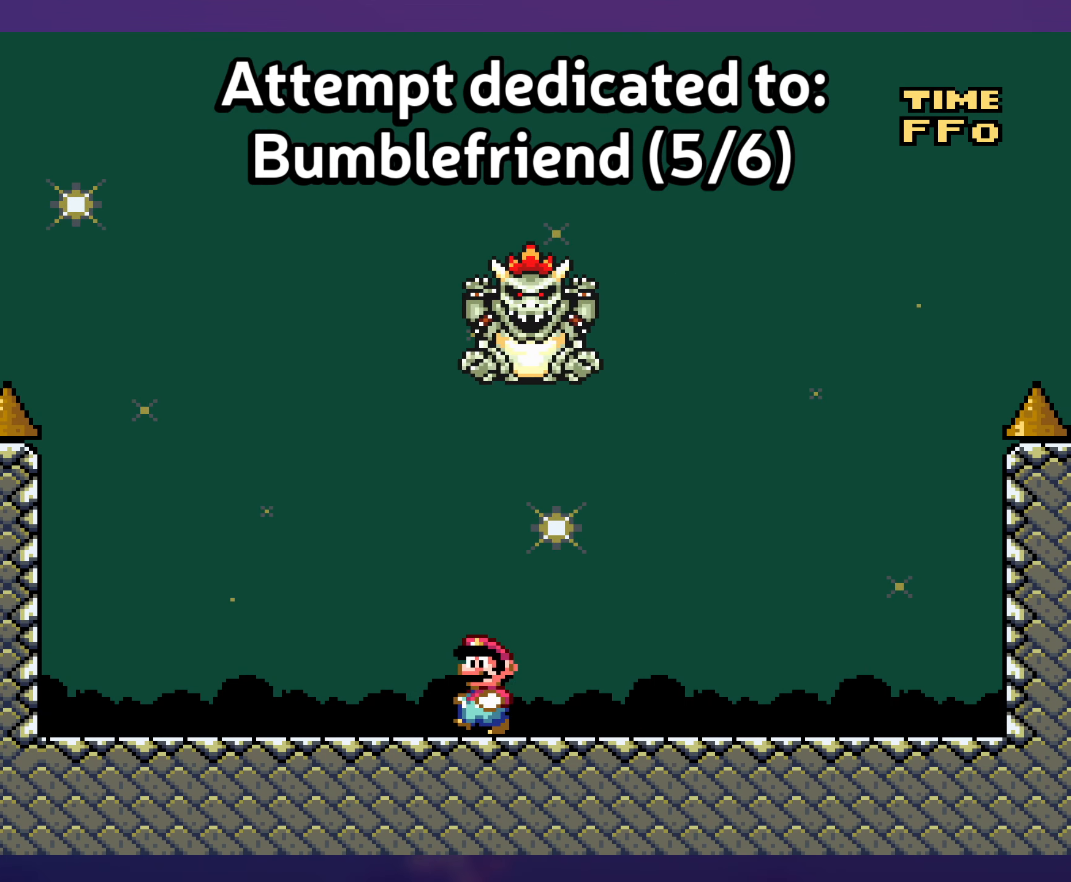
{"buttons": ["Y", "DPAD_RIGHT"], "events": [[200, "DPAD_DOWN", "down"], [217, "DPAD_LEFT", "up"], [234, "B", "down"], [317, "DPAD_DOWN", "up"], [317, "DPAD_RIGHT", "down"], [467, "B", "up"]]}
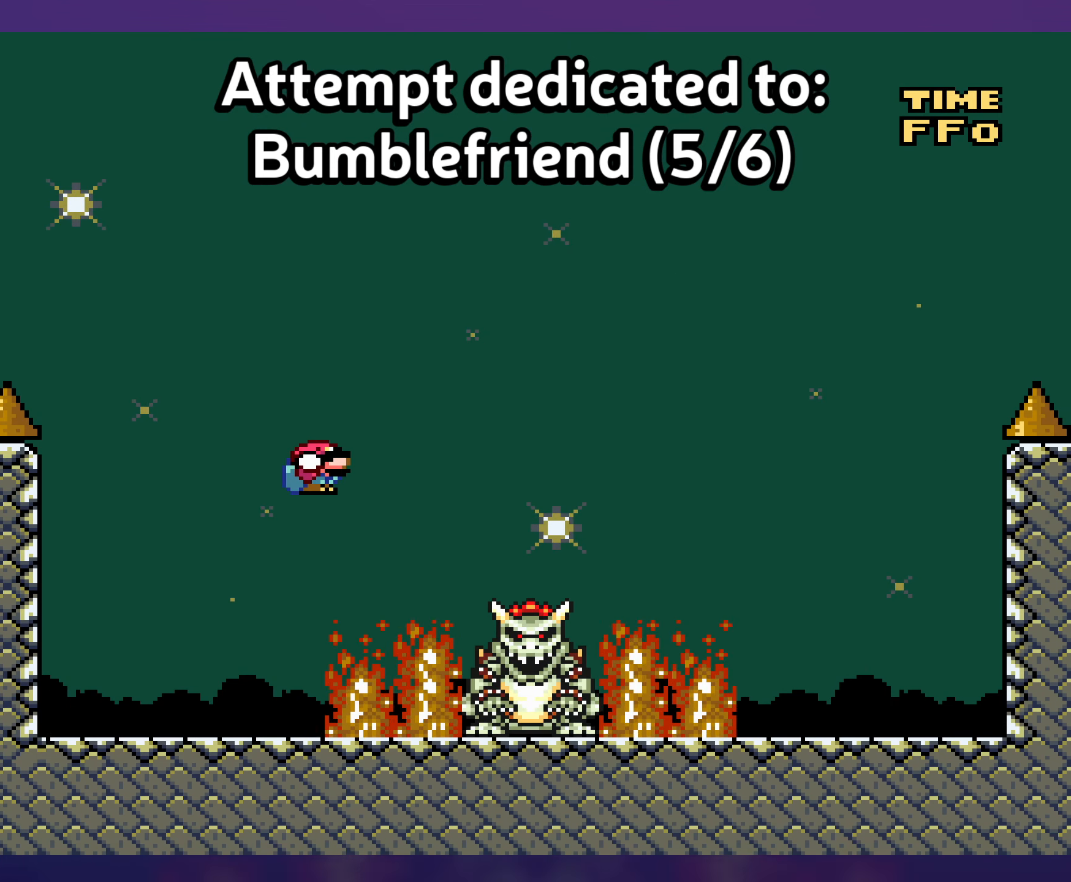
{"buttons": ["Y", "DPAD_RIGHT"], "events": [[67, "B", "down"], [134, "DPAD_RIGHT", "up"], [150, "DPAD_LEFT", "down"], [284, "B", "up"], [317, "DPAD_LEFT", "up"], [450, "DPAD_RIGHT", "down"]]}
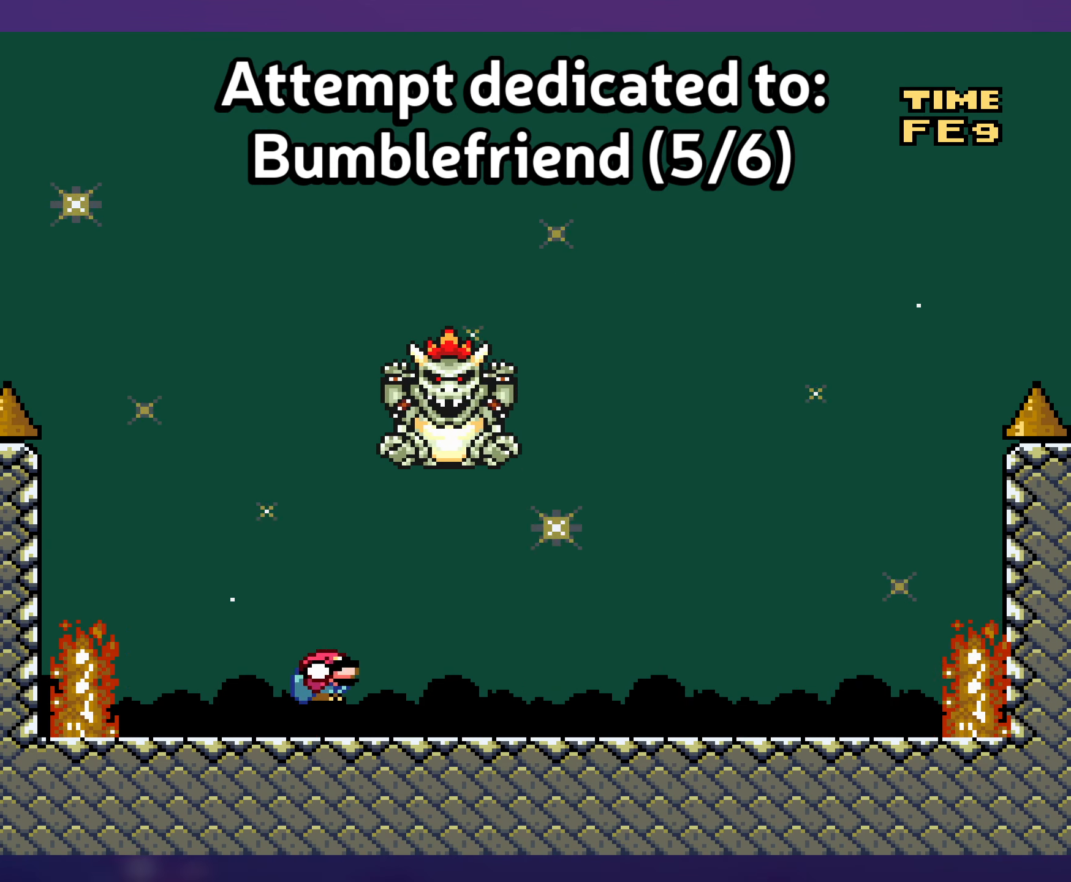
{"buttons": ["Y", "DPAD_RIGHT"], "events": []}
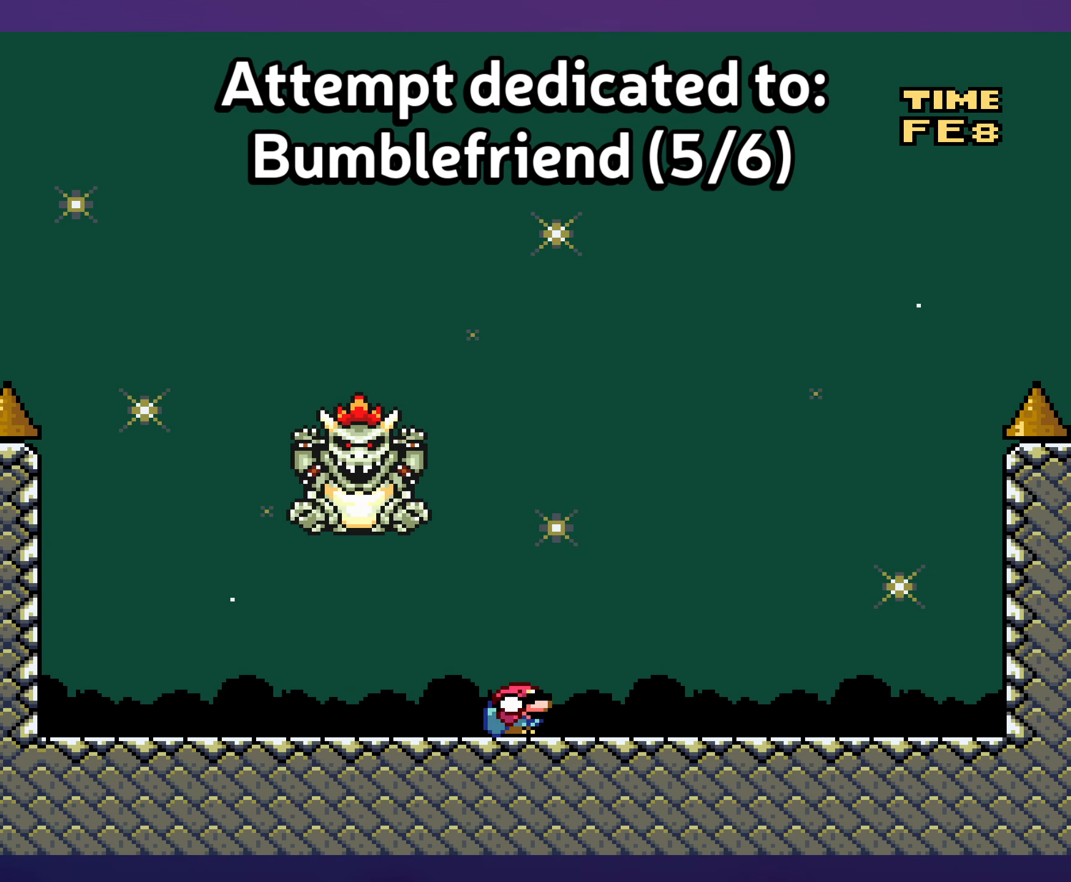
{"buttons": ["B", "Y"], "events": [[17, "DPAD_DOWN", "down"], [34, "B", "down"], [84, "DPAD_RIGHT", "up"], [134, "DPAD_DOWN", "up"], [150, "DPAD_LEFT", "down"], [317, "DPAD_LEFT", "up"], [367, "B", "up"], [450, "B", "down"]]}
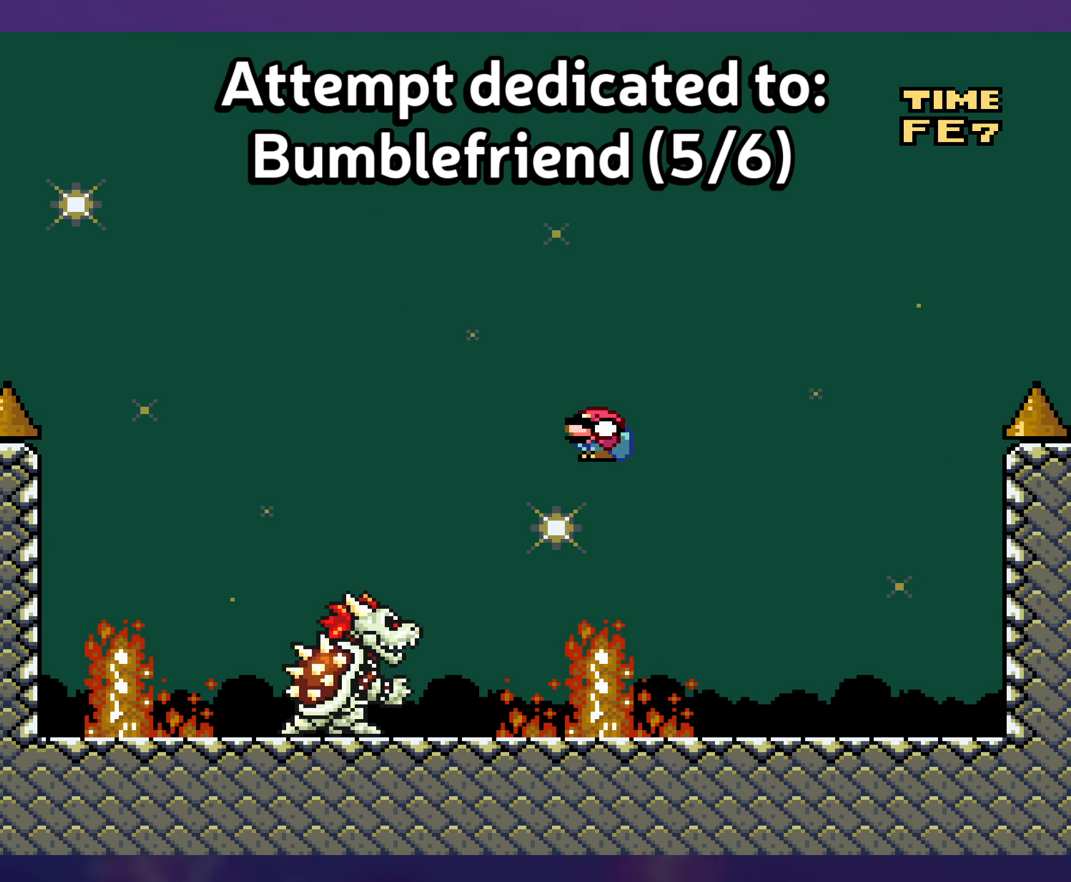
{"buttons": ["Y"], "events": [[100, "B", "up"], [116, "DPAD_RIGHT", "down"], [266, "DPAD_RIGHT", "up"]]}
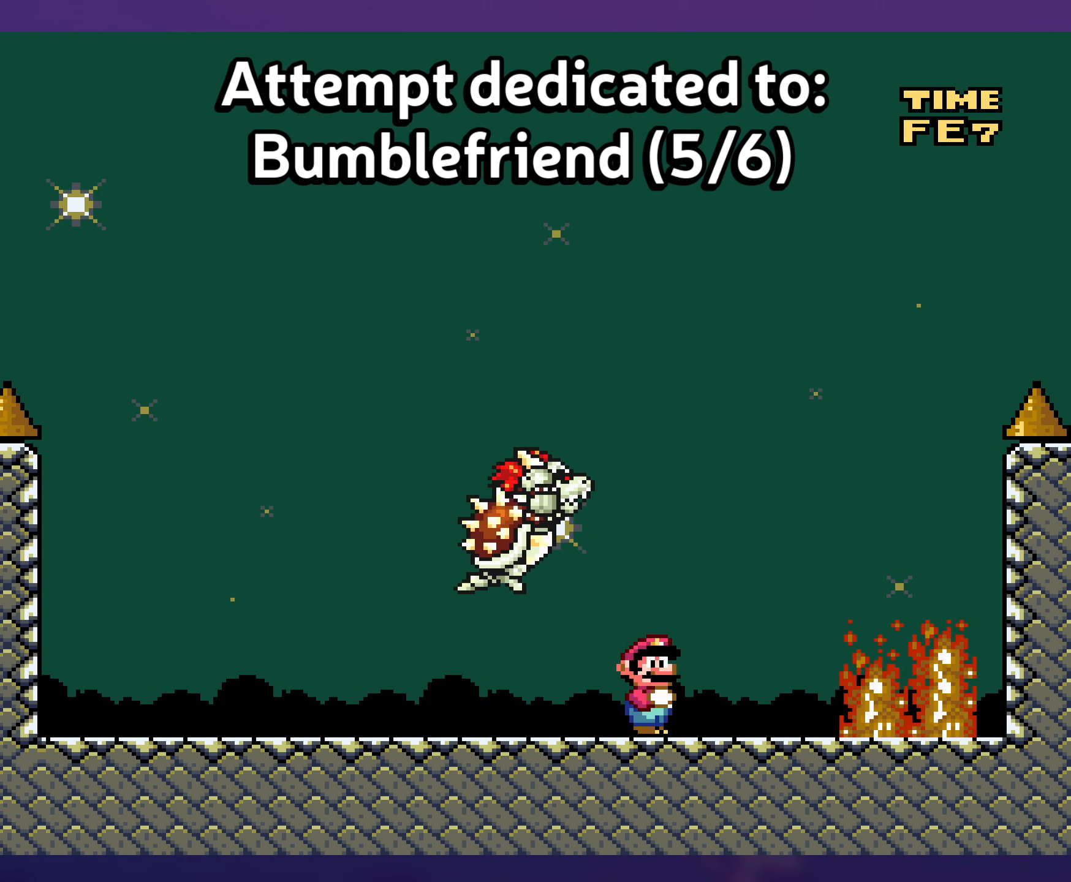
{"buttons": ["Y", "DPAD_LEFT"], "events": [[83, "DPAD_LEFT", "down"]]}
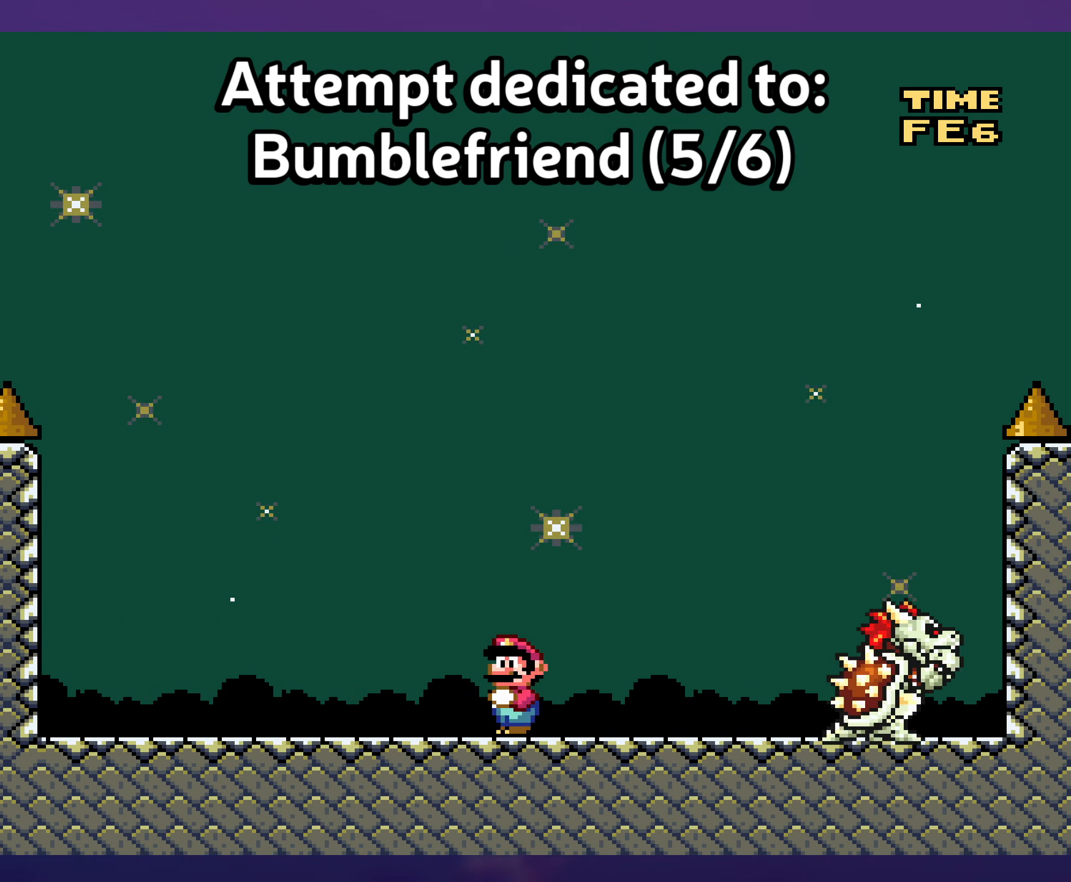
{"buttons": ["Y", "DPAD_LEFT"], "events": [[66, "DPAD_LEFT", "up"], [233, "DPAD_RIGHT", "down"], [333, "DPAD_RIGHT", "up"], [450, "DPAD_LEFT", "down"]]}
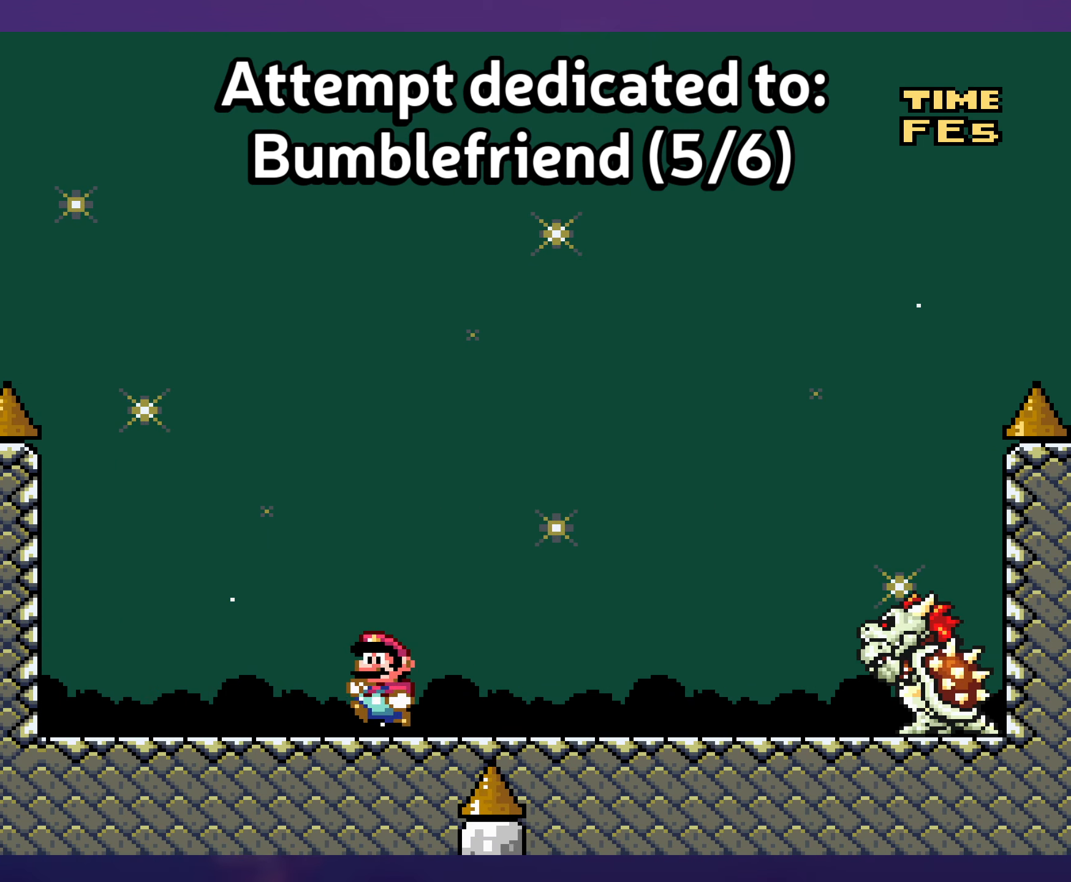
{"buttons": ["Y", "DPAD_LEFT"], "events": []}
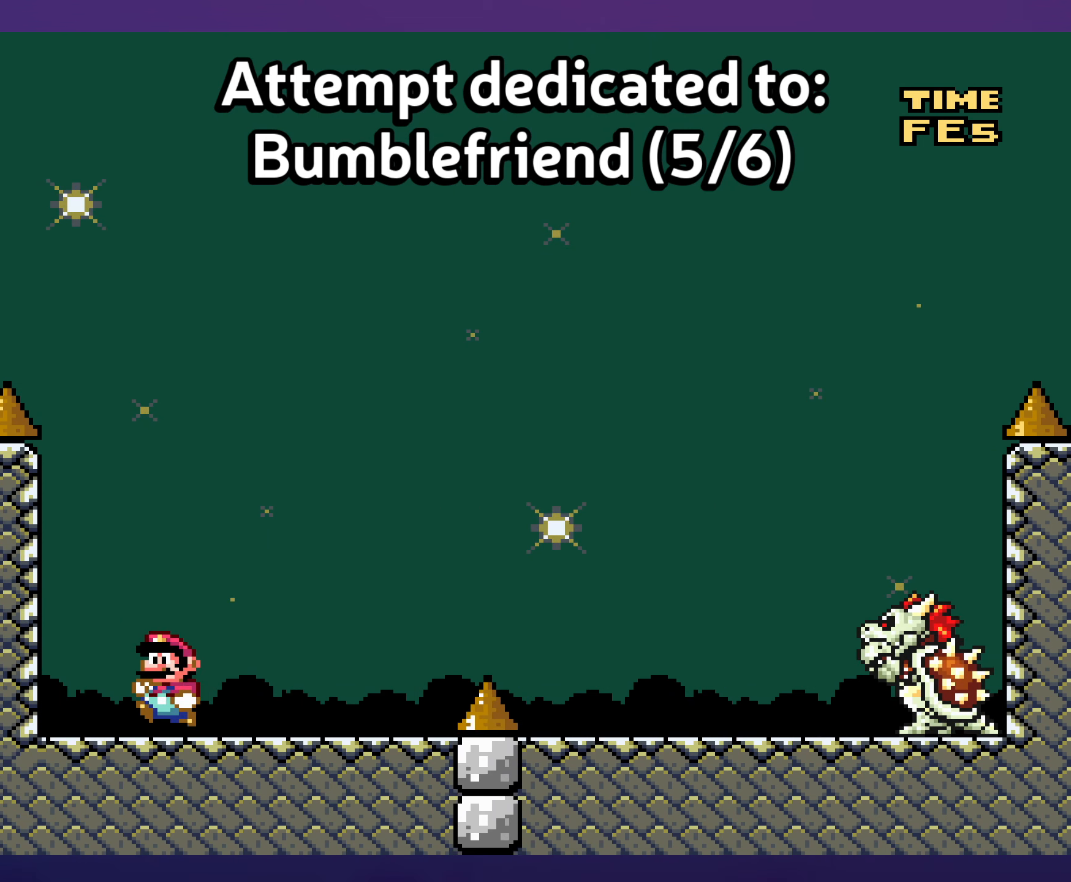
{"buttons": ["Y"], "events": [[183, "DPAD_LEFT", "up"]]}
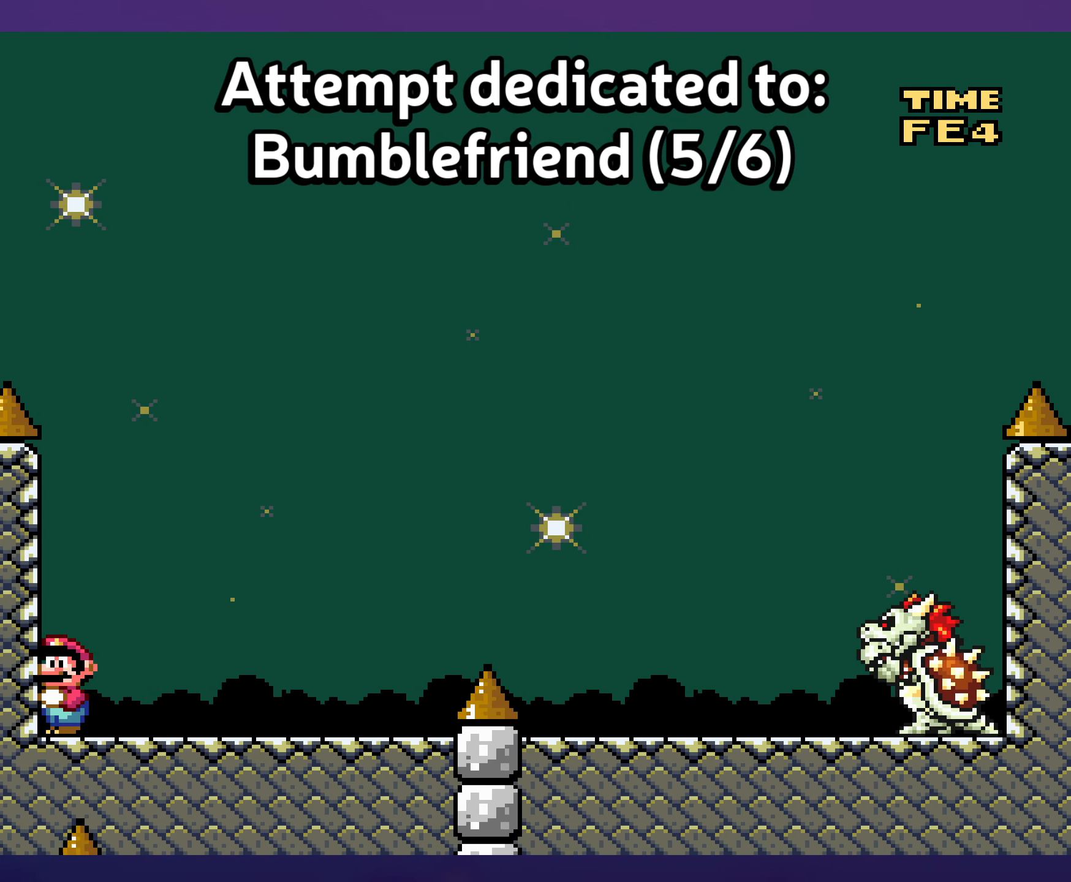
{"buttons": ["B", "Y", "DPAD_LEFT"], "events": [[166, "B", "down"], [166, "DPAD_RIGHT", "down"], [266, "B", "up"], [416, "B", "down"], [483, "DPAD_RIGHT", "up"], [500, "DPAD_LEFT", "down"]]}
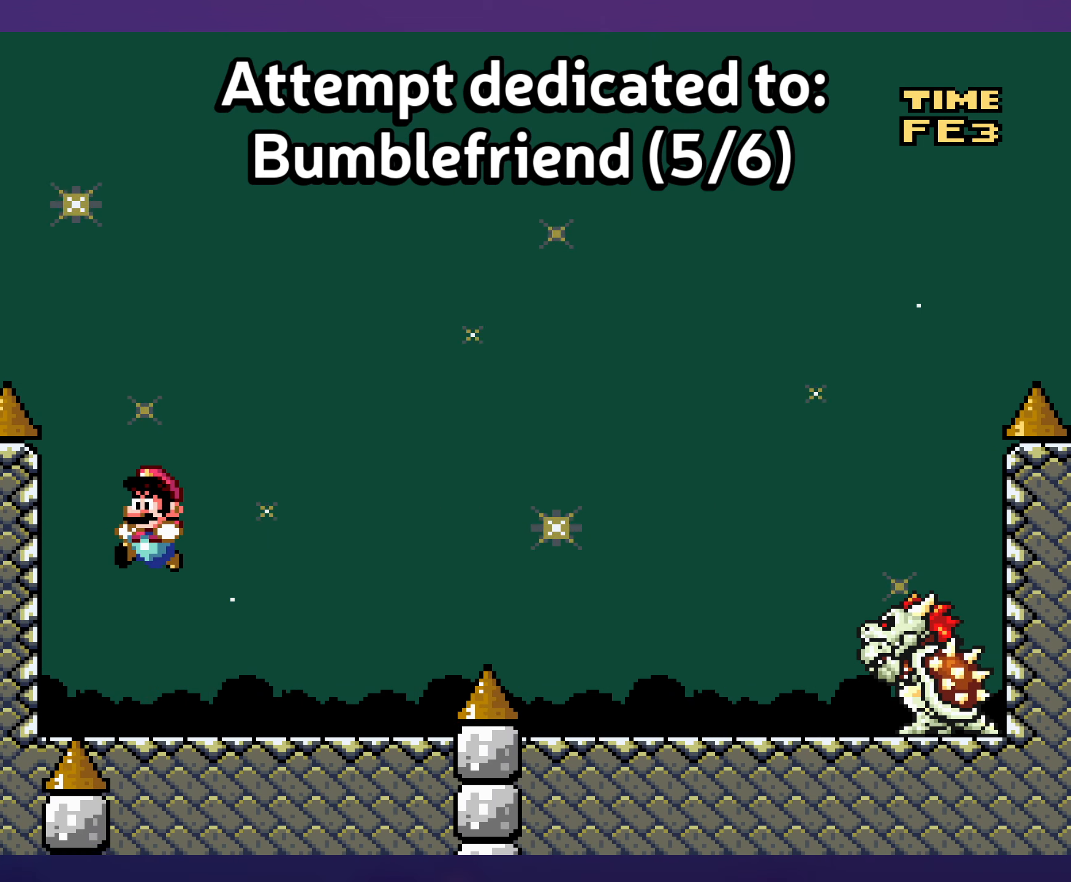
{"buttons": ["Y"], "events": [[33, "B", "up"], [116, "DPAD_LEFT", "up"], [333, "DPAD_RIGHT", "down"], [483, "DPAD_RIGHT", "up"]]}
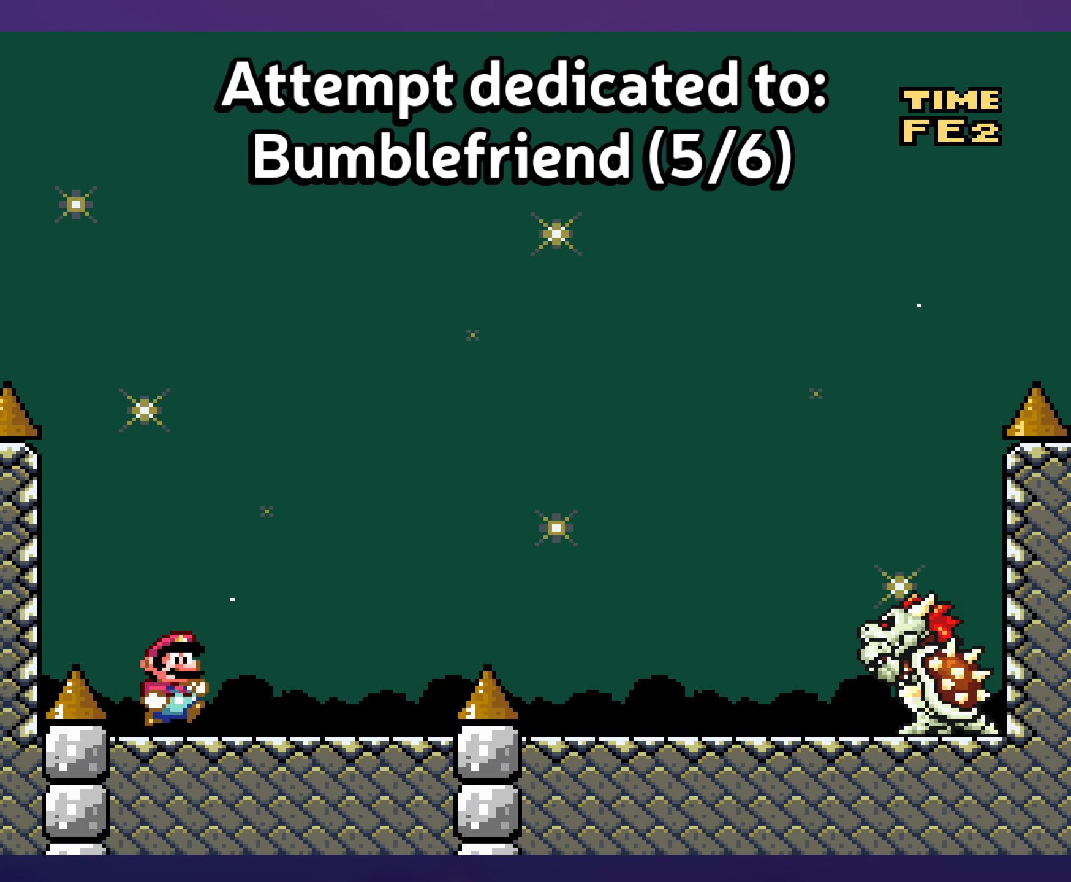
{"buttons": ["Y", "DPAD_DOWN", "DPAD_RIGHT"], "events": [[133, "DPAD_RIGHT", "down"], [383, "DPAD_DOWN", "down"], [416, "B", "down"], [500, "B", "up"]]}
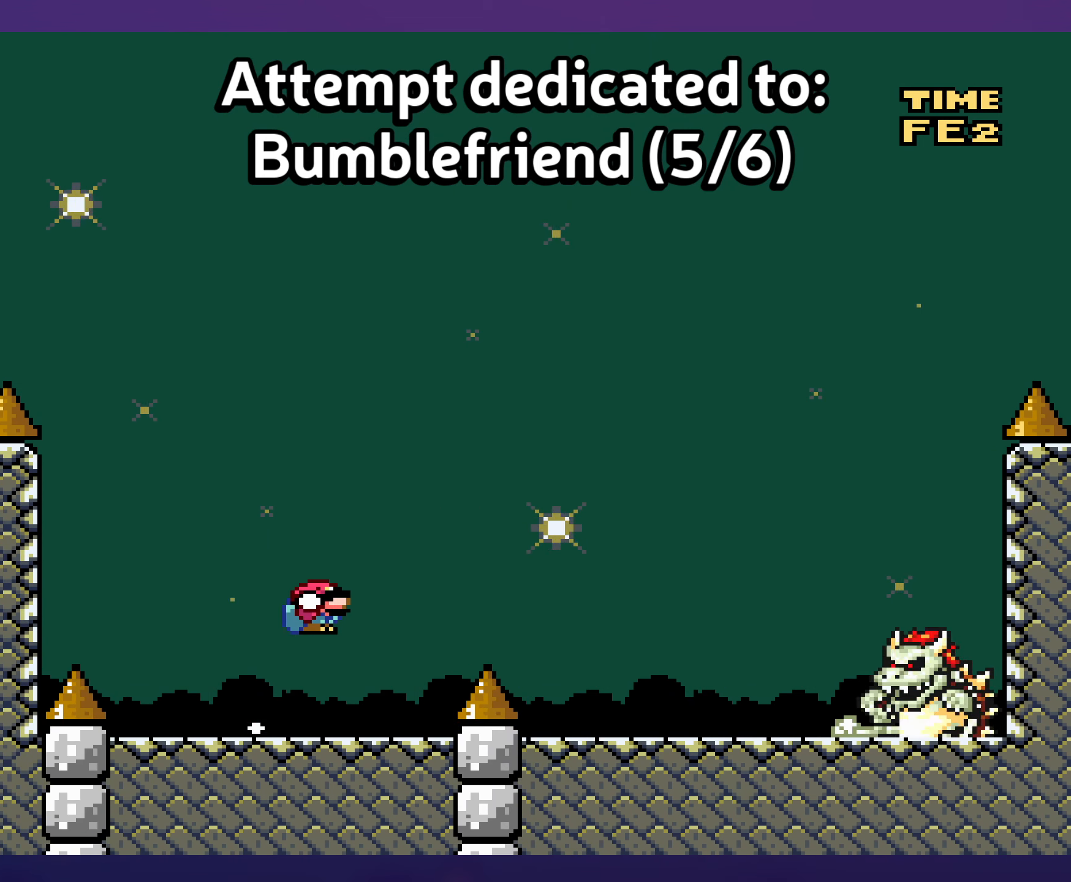
{"buttons": ["Y", "DPAD_LEFT"], "events": [[16, "DPAD_DOWN", "up"], [166, "B", "down"], [316, "B", "up"], [466, "DPAD_RIGHT", "up"], [483, "DPAD_LEFT", "down"]]}
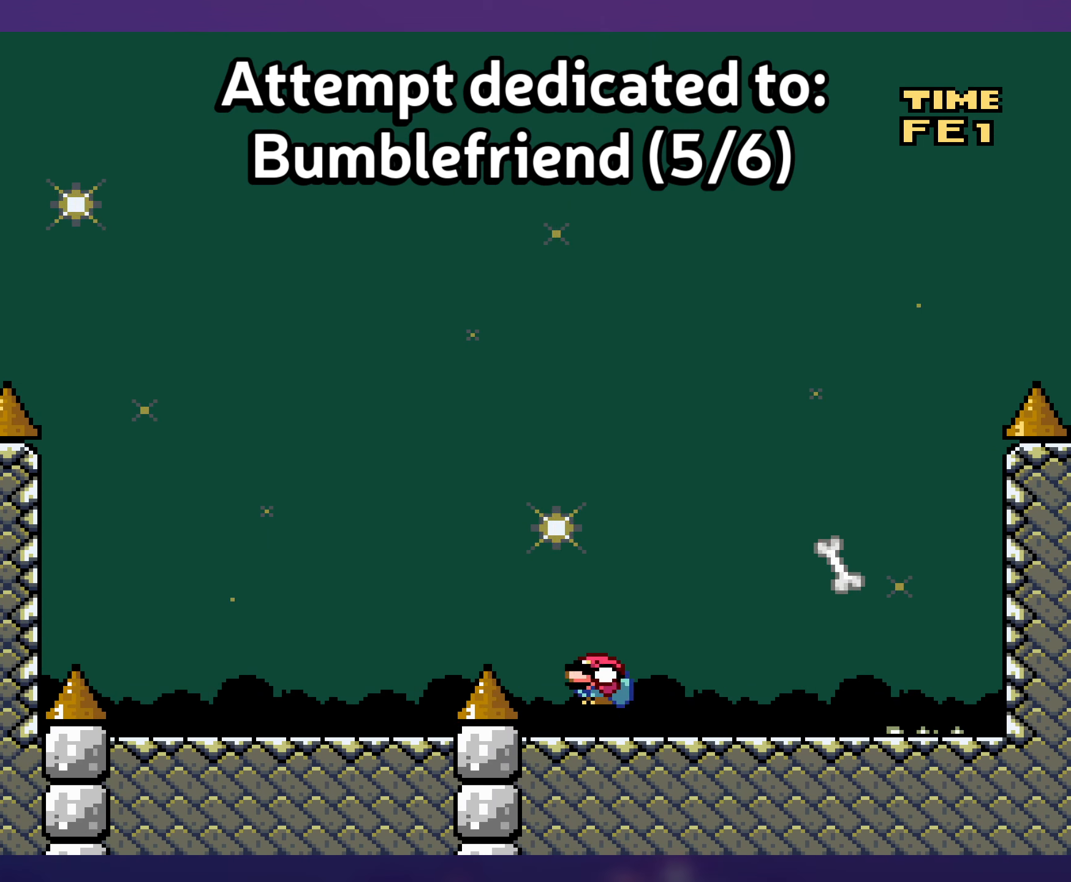
{"buttons": ["Y", "DPAD_RIGHT"], "events": [[100, "DPAD_LEFT", "up"], [200, "DPAD_RIGHT", "down"]]}
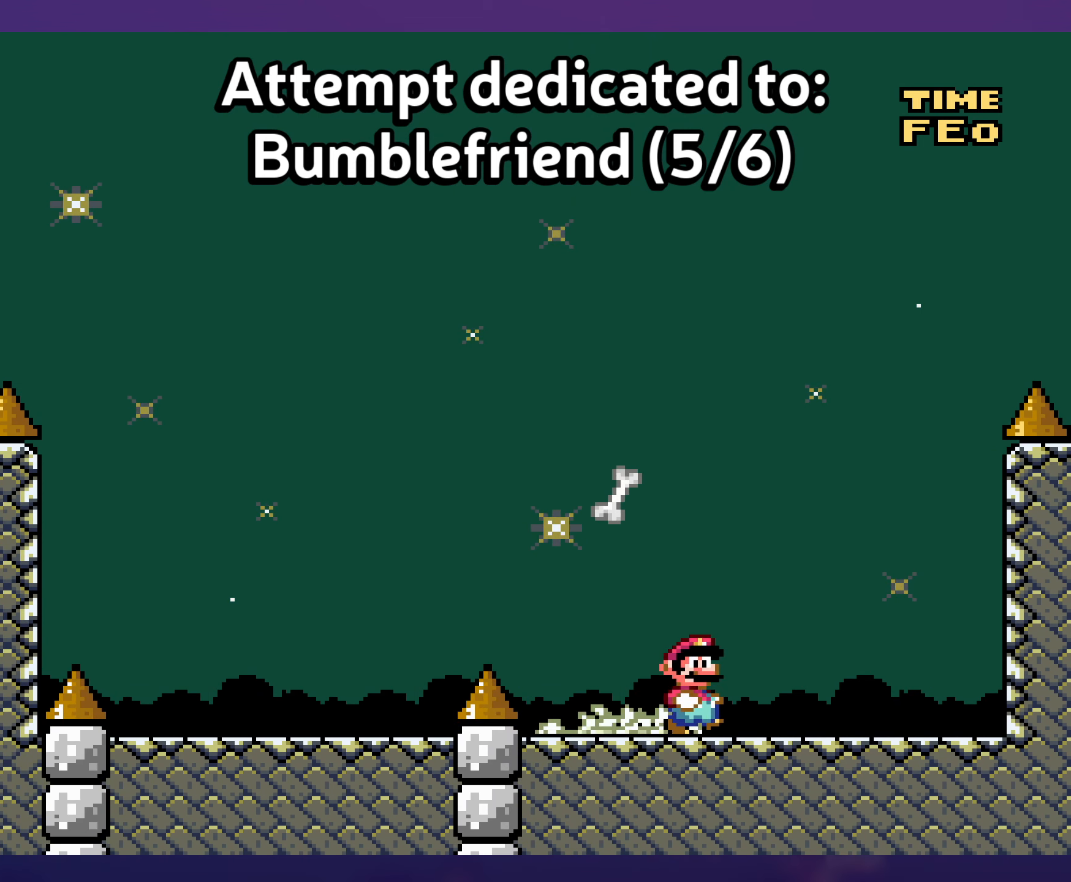
{"buttons": ["Y"], "events": [[217, "DPAD_UP", "down"], [233, "DPAD_RIGHT", "up"], [250, "DPAD_LEFT", "down"], [250, "DPAD_UP", "up"], [333, "DPAD_LEFT", "up"]]}
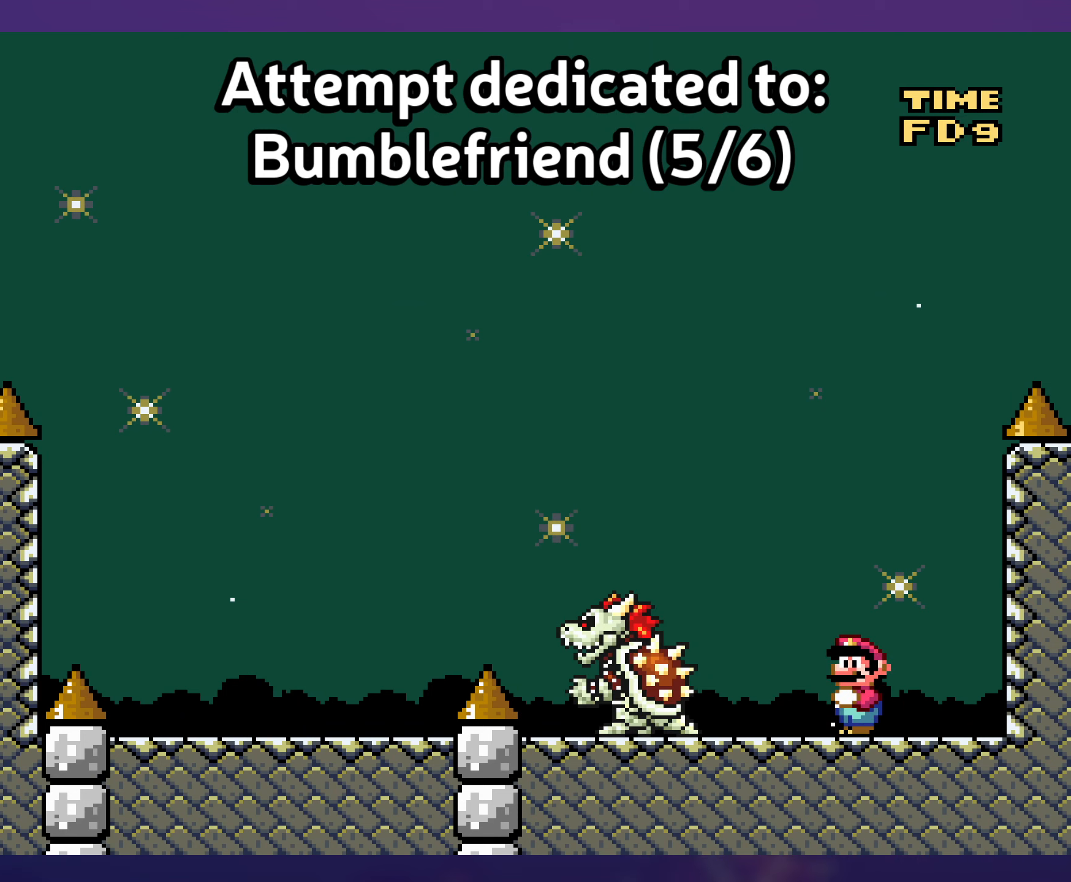
{"buttons": ["Y", "DPAD_LEFT"], "events": [[300, "DPAD_LEFT", "down"]]}